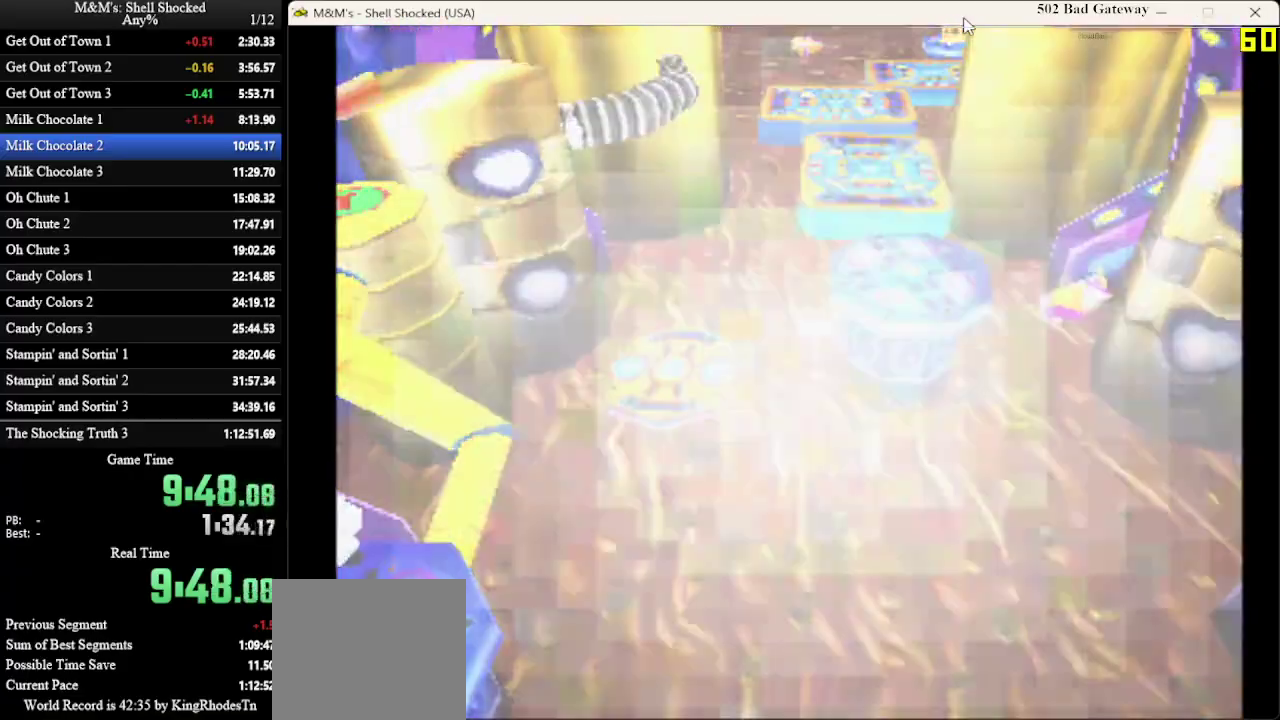
Gameplay with a controller (PlayStation layout); each line is a JSON object with the inputs held at the frame after it (dt_ms = milliseconds from this image to that frame). "events" lists button and stick changes between this image and that frame as [ms after this image, input, new state], when the widget could be followed in between. Not read: R3 right_stick.
{"dt_ms": 300, "buttons": ["DPAD_UP"], "left_stick": "center", "events": [[233, "DPAD_UP", "down"]]}
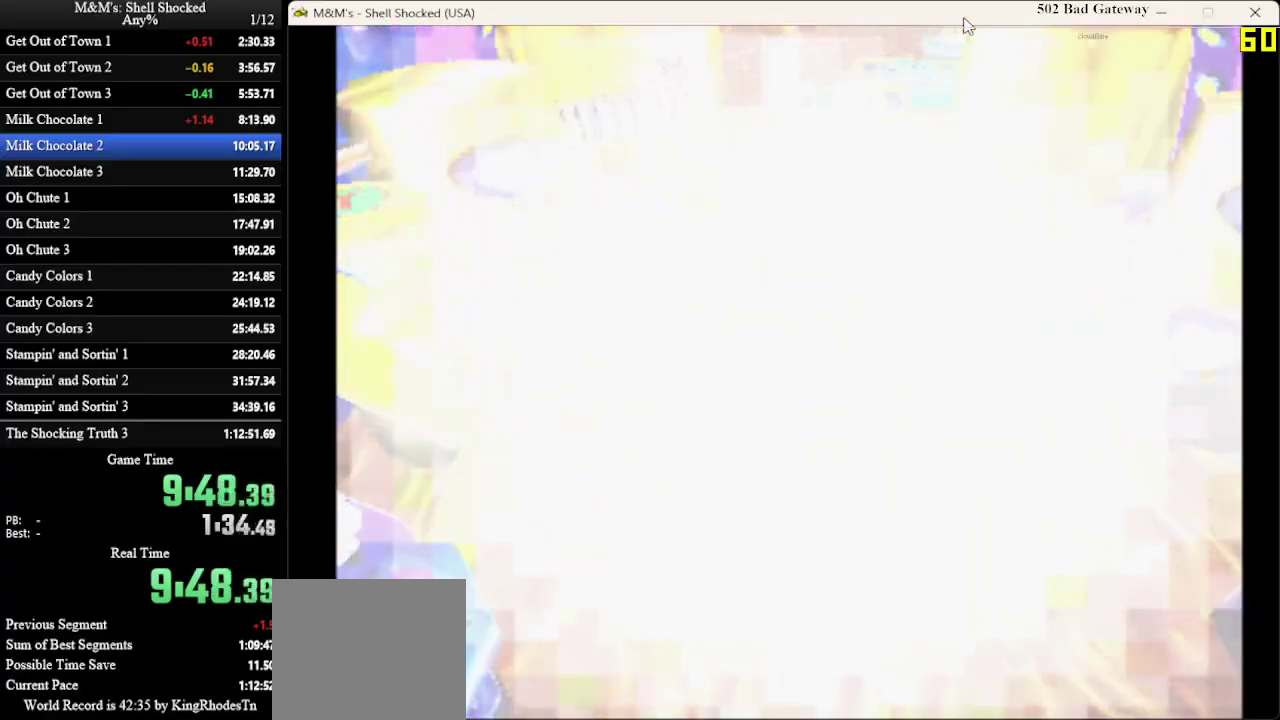
{"dt_ms": 700, "buttons": ["DPAD_UP"], "left_stick": "center", "events": []}
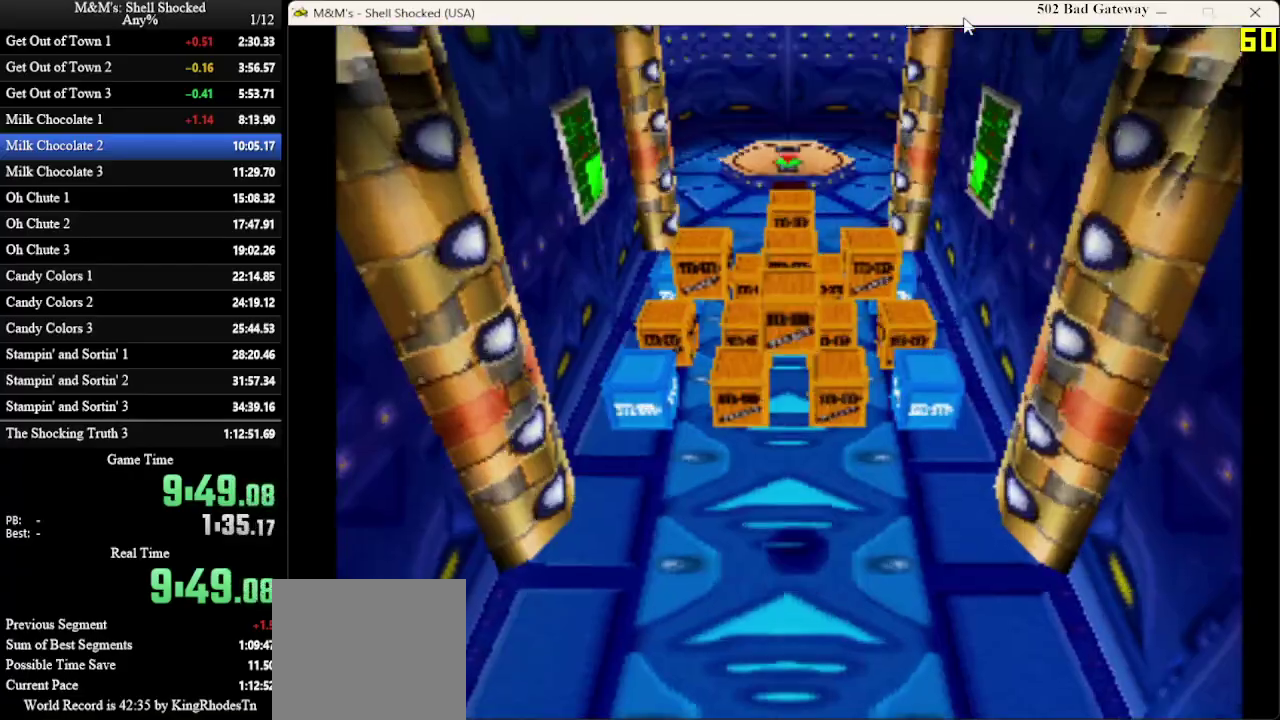
{"dt_ms": 600, "buttons": ["DPAD_UP"], "left_stick": "center", "events": [[133, "SQUARE", "down"], [433, "SQUARE", "up"], [500, "SQUARE", "down"], [567, "SQUARE", "up"]]}
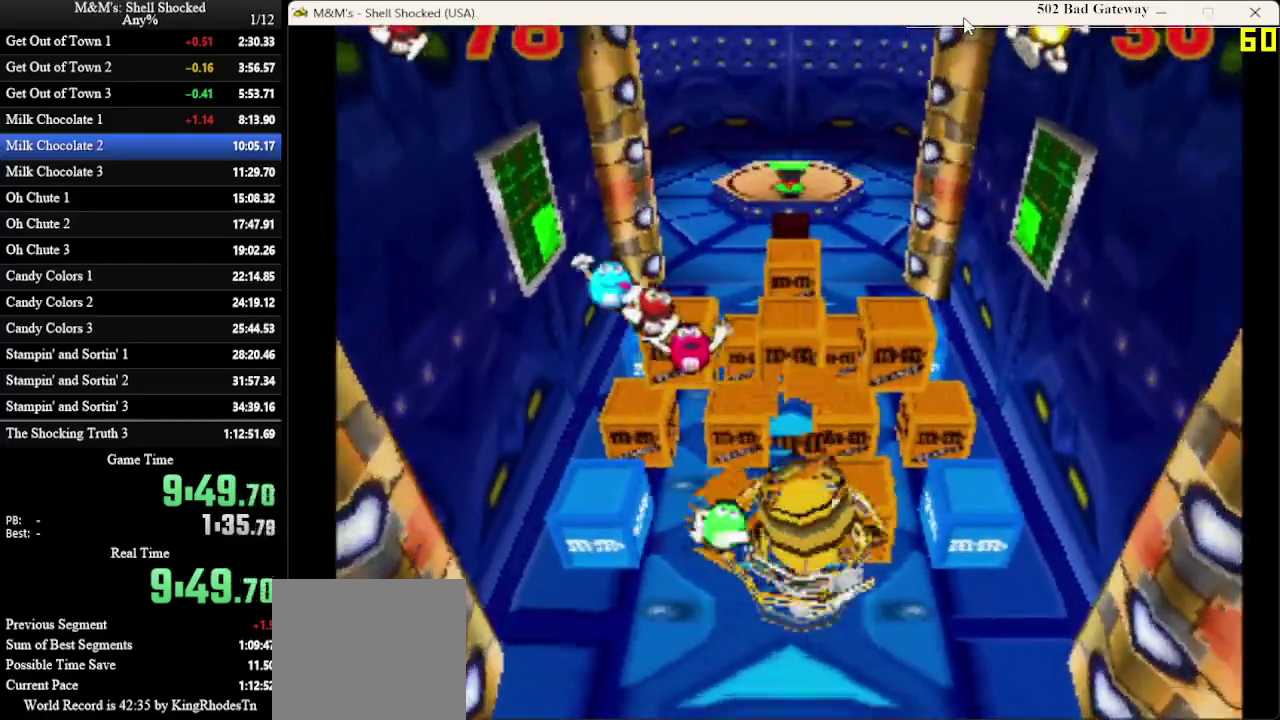
{"dt_ms": 600, "buttons": ["SQUARE", "DPAD_UP"], "left_stick": "center", "events": [[33, "SQUARE", "down"], [433, "SQUARE", "up"], [500, "SQUARE", "down"]]}
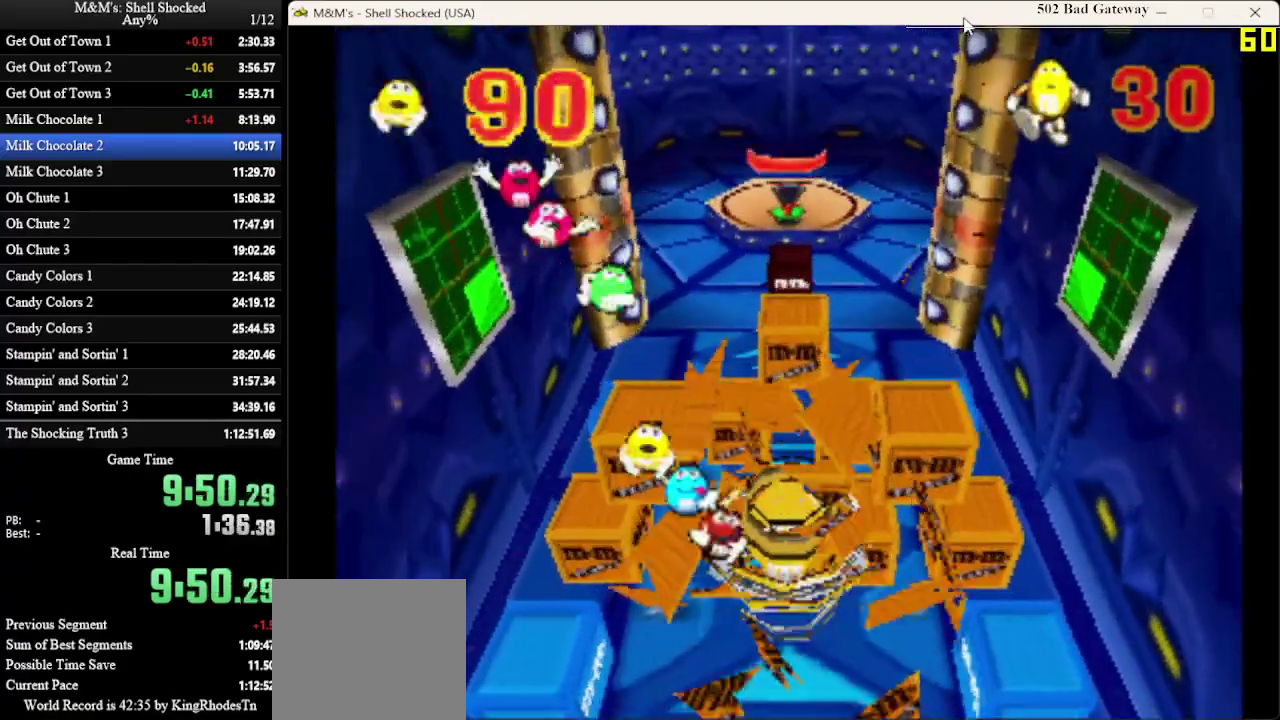
{"dt_ms": 300, "buttons": ["SQUARE", "DPAD_UP"], "left_stick": "center", "events": []}
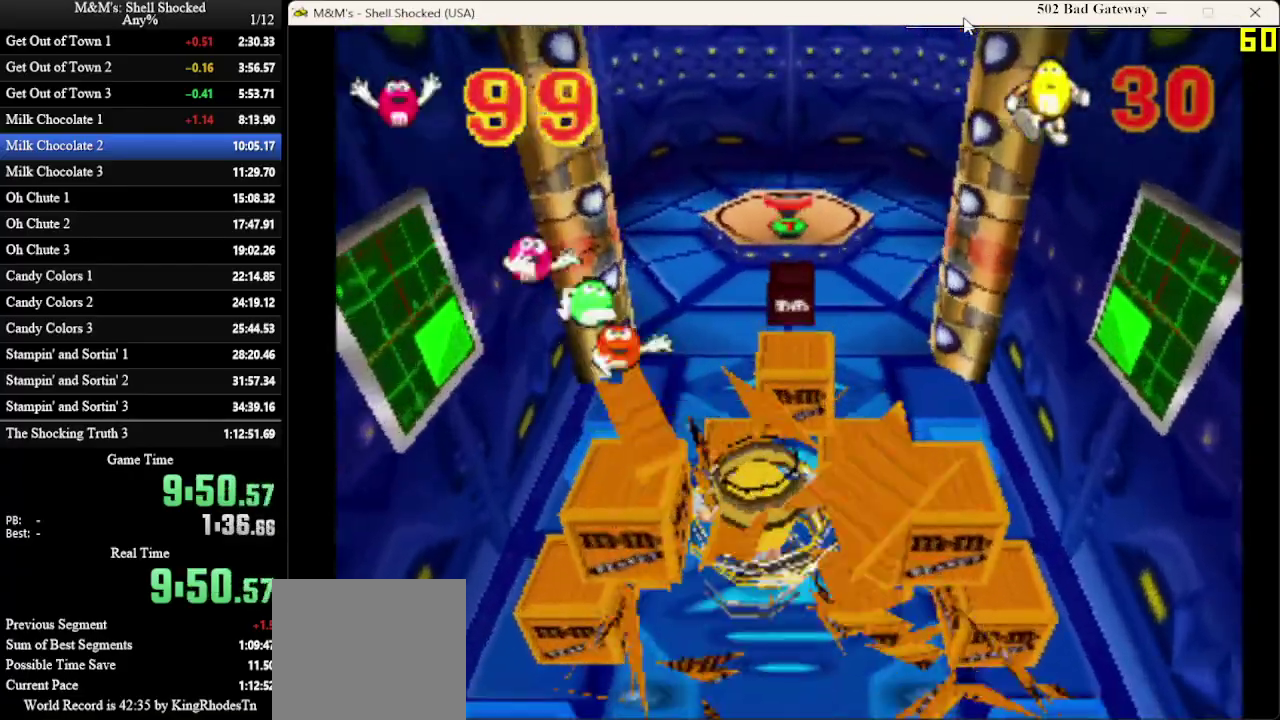
{"dt_ms": 400, "buttons": ["DPAD_UP"], "left_stick": "center", "events": [[100, "SQUARE", "up"], [167, "SQUARE", "down"], [333, "SQUARE", "up"]]}
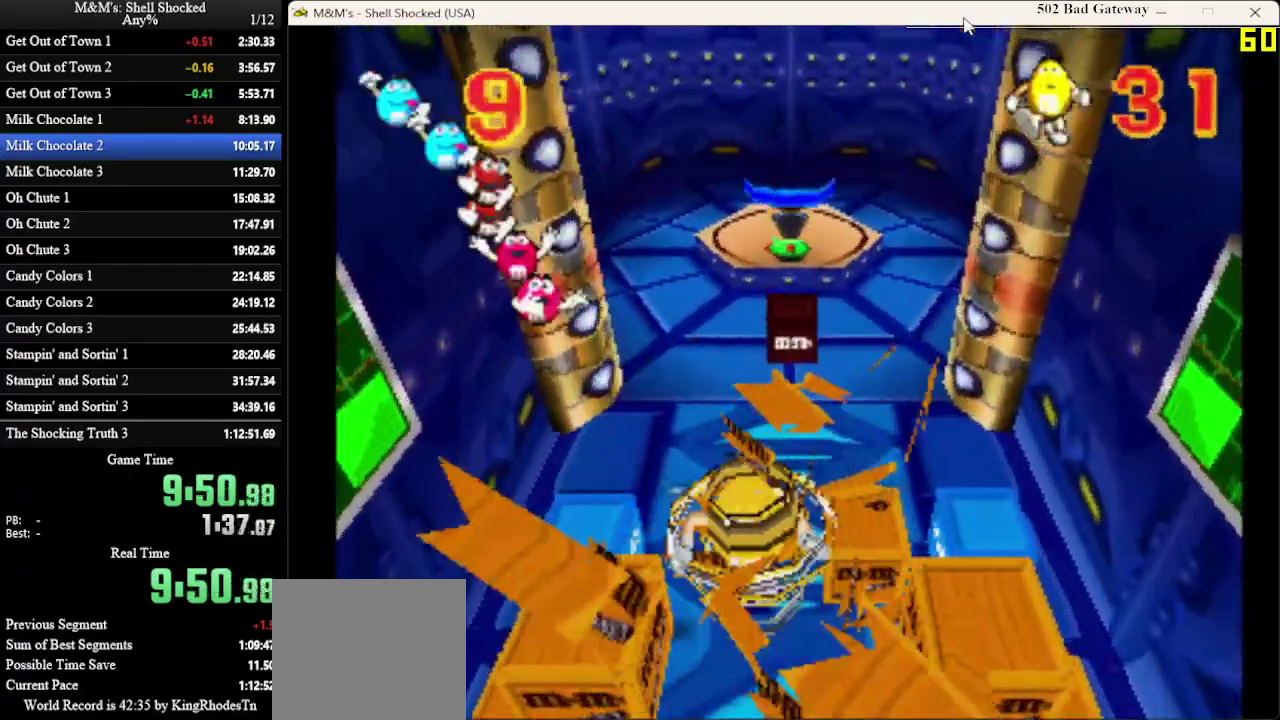
{"dt_ms": 600, "buttons": ["DPAD_UP"], "left_stick": "center", "events": [[200, "DPAD_RIGHT", "down"], [333, "DPAD_RIGHT", "up"]]}
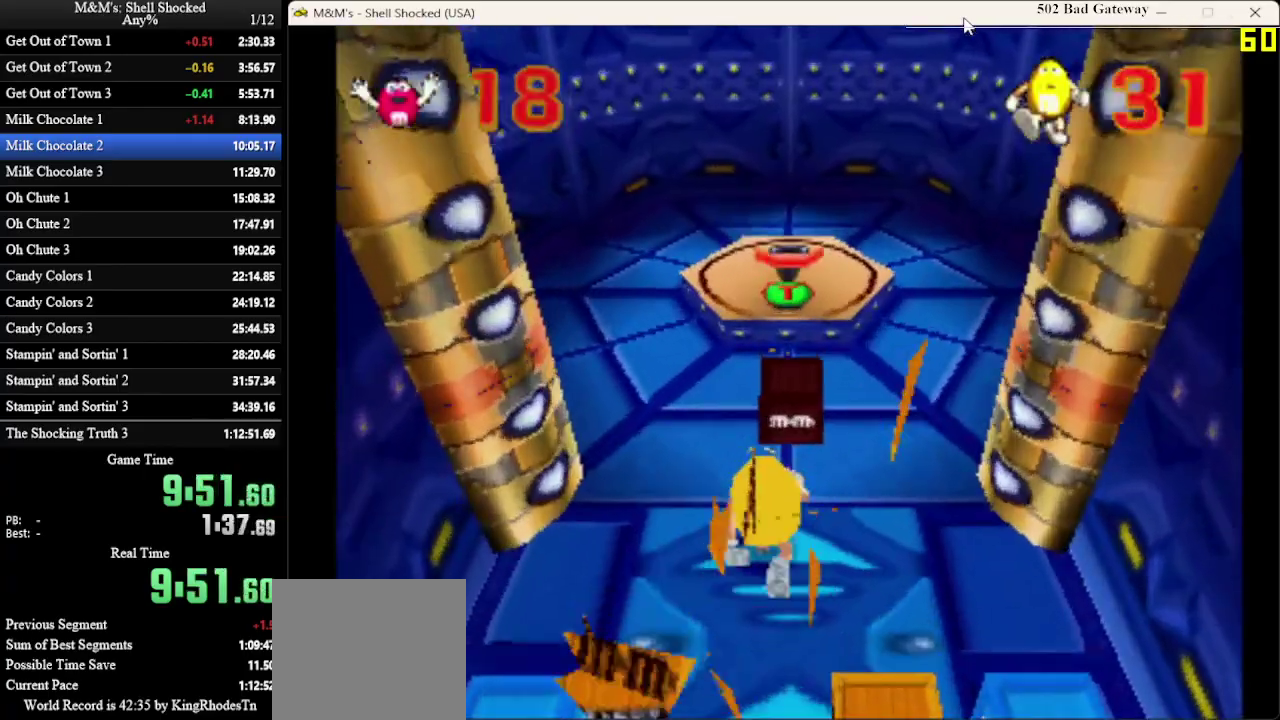
{"dt_ms": 600, "buttons": ["CROSS", "DPAD_UP"], "left_stick": "center", "events": [[100, "SQUARE", "down"], [167, "DPAD_RIGHT", "down"], [233, "DPAD_RIGHT", "up"], [300, "SQUARE", "up"], [367, "SQUARE", "down"], [433, "SQUARE", "up"], [600, "CROSS", "down"]]}
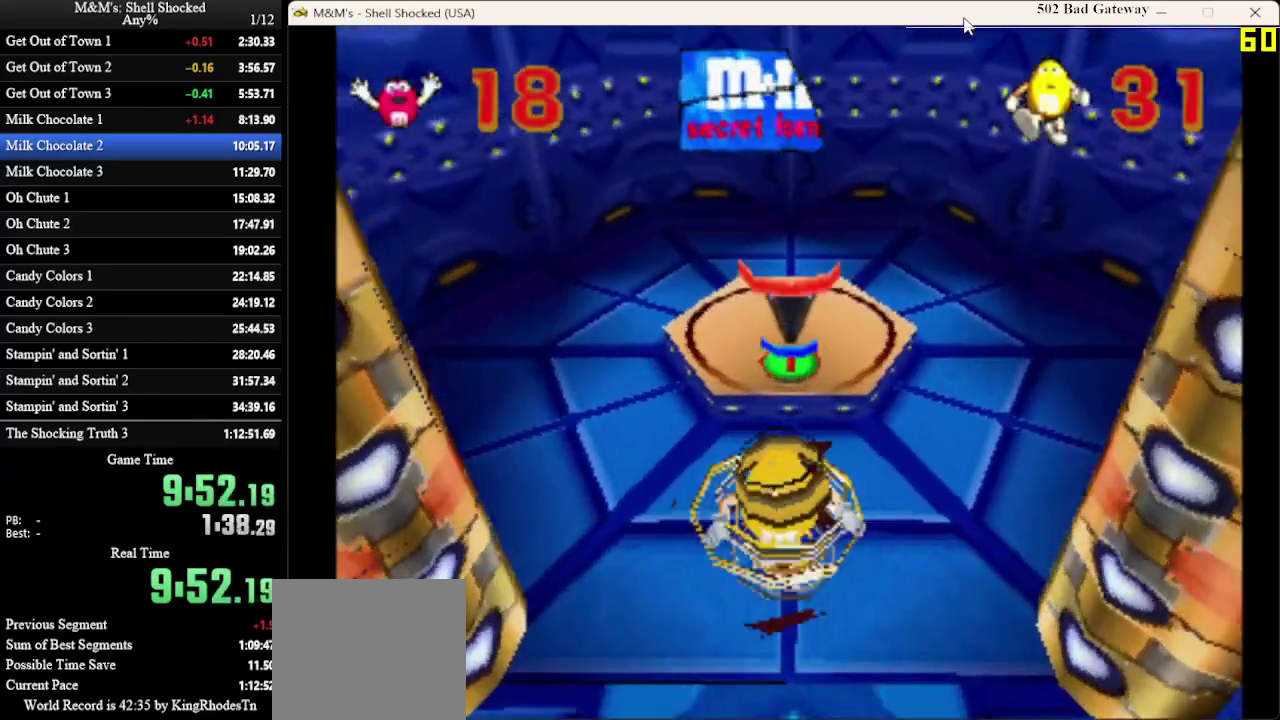
{"dt_ms": 400, "buttons": ["DPAD_UP"], "left_stick": "center", "events": [[133, "CROSS", "up"]]}
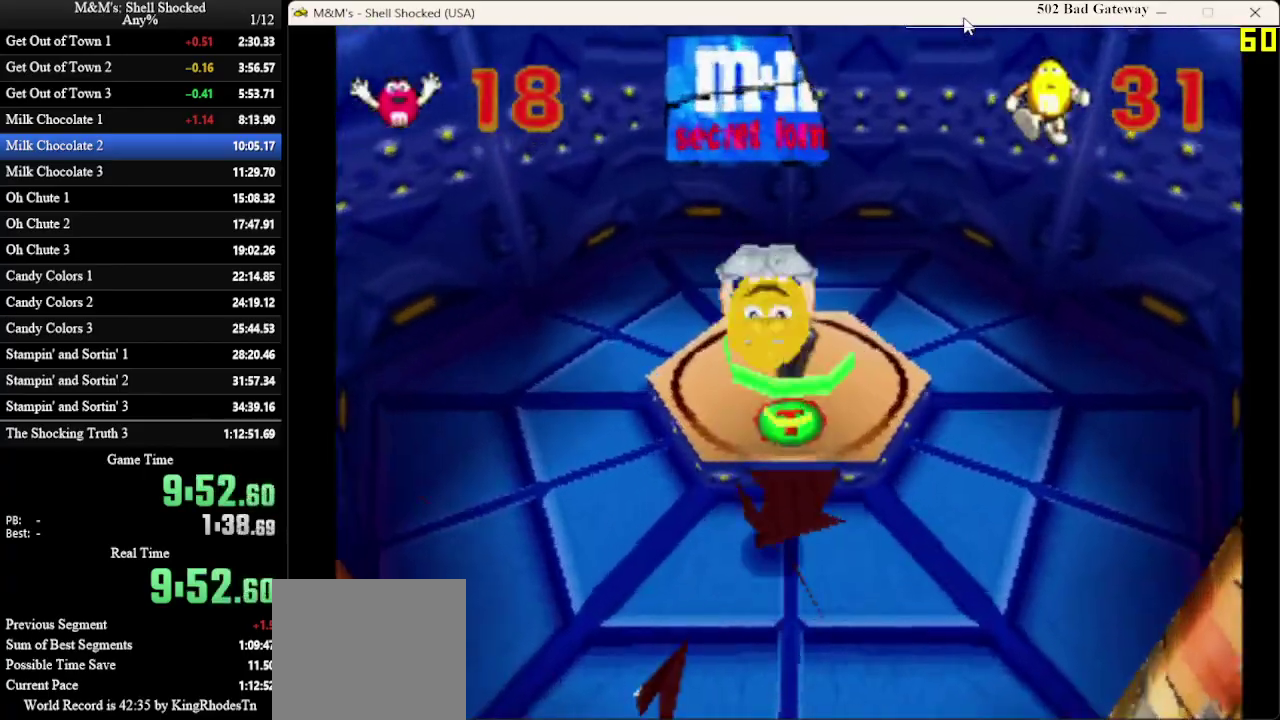
{"dt_ms": 300, "buttons": ["DPAD_UP"], "left_stick": "center", "events": []}
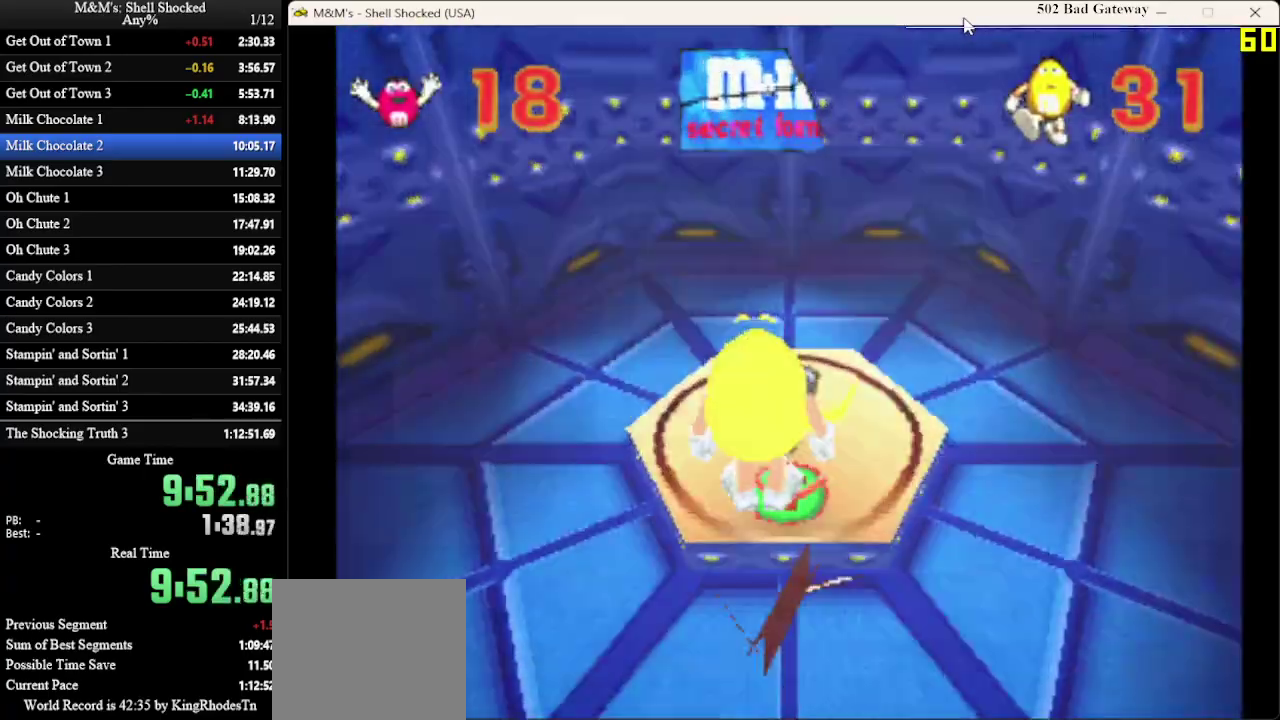
{"dt_ms": 600, "buttons": ["DPAD_UP"], "left_stick": "center", "events": []}
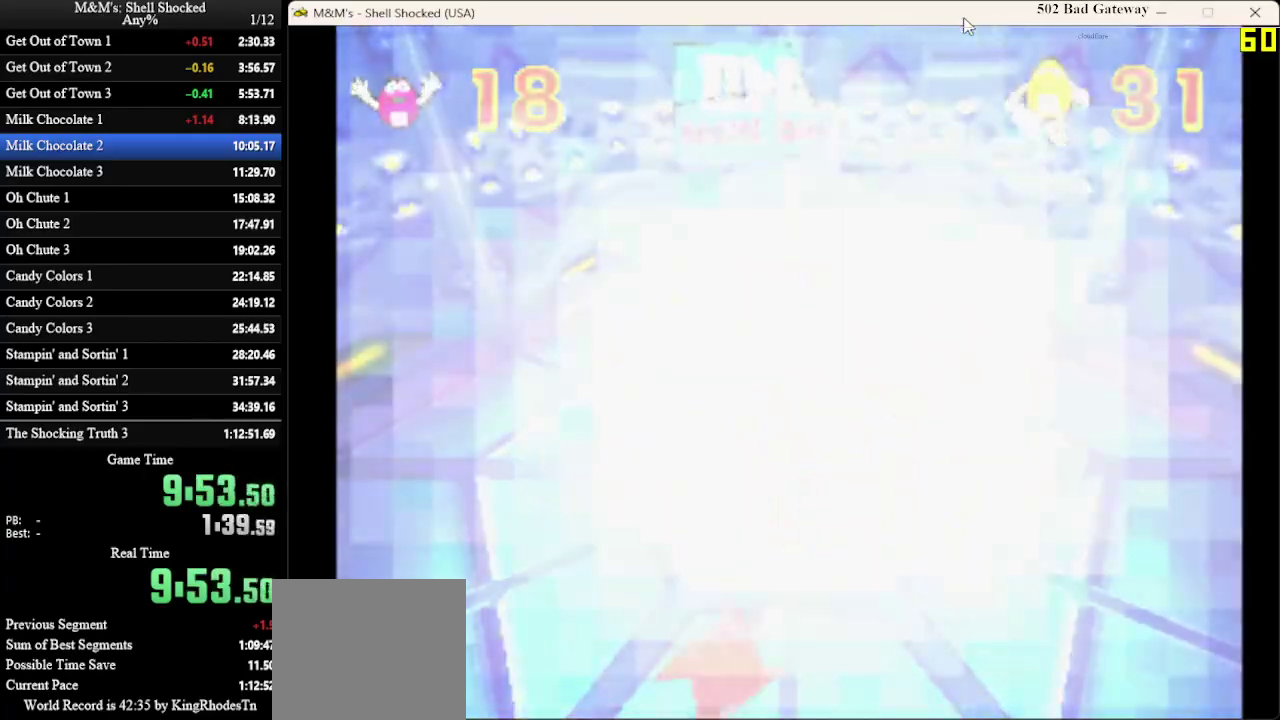
{"dt_ms": 700, "buttons": ["DPAD_UP"], "left_stick": "center", "events": [[533, "DPAD_UP", "up"], [700, "DPAD_UP", "down"]]}
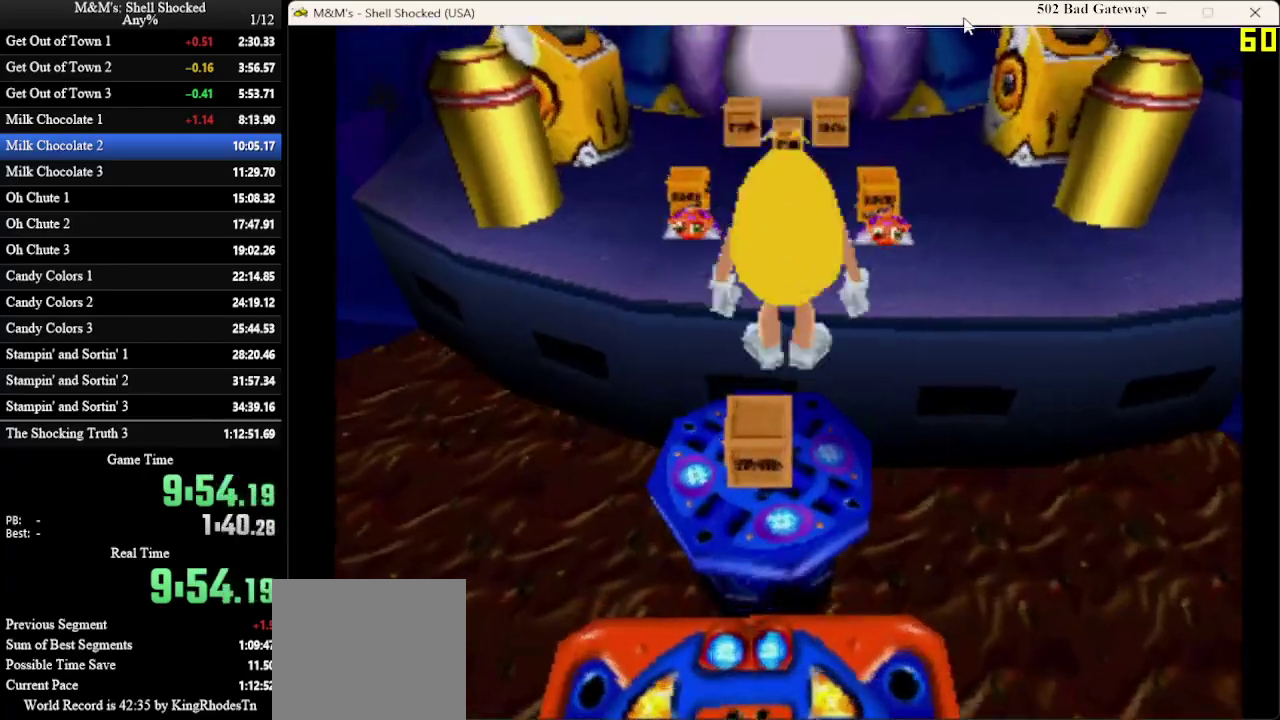
{"dt_ms": 400, "buttons": ["DPAD_UP", "DPAD_LEFT"], "left_stick": "center", "events": [[133, "SQUARE", "down"], [267, "SQUARE", "up"], [333, "DPAD_LEFT", "down"]]}
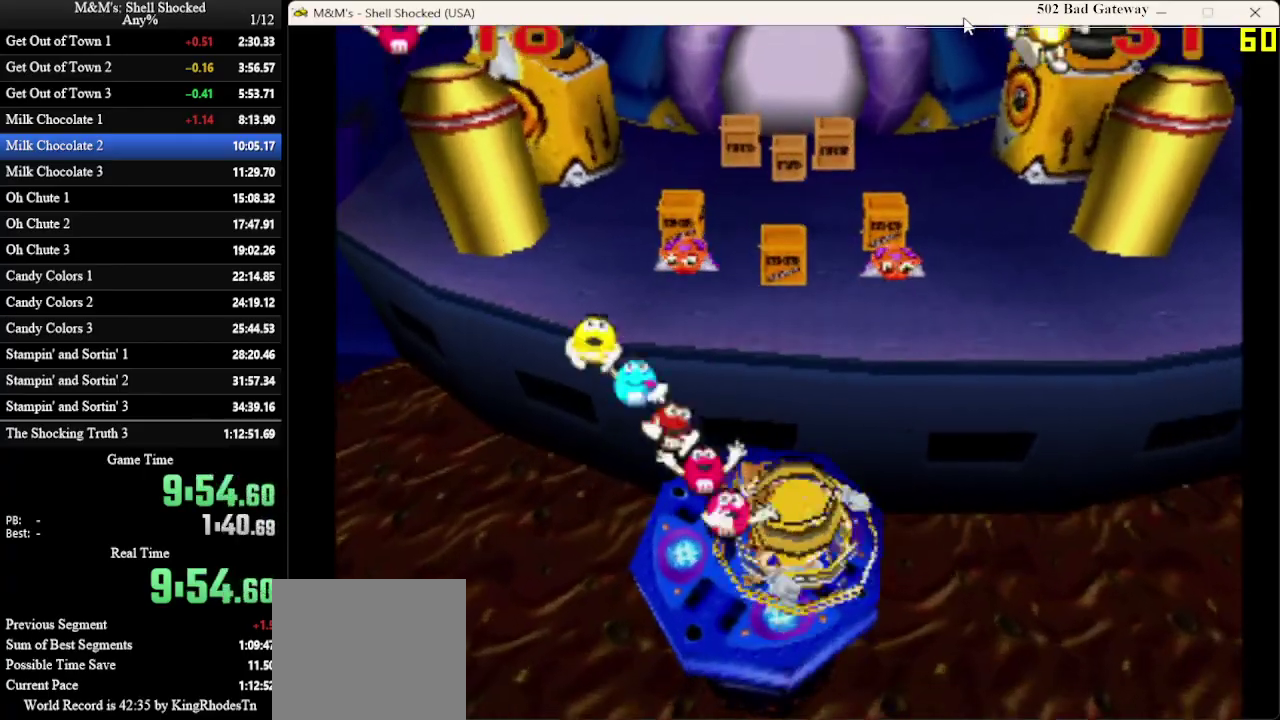
{"dt_ms": 300, "buttons": ["CROSS", "DPAD_UP"], "left_stick": "center", "events": [[33, "DPAD_LEFT", "up"], [233, "CROSS", "down"]]}
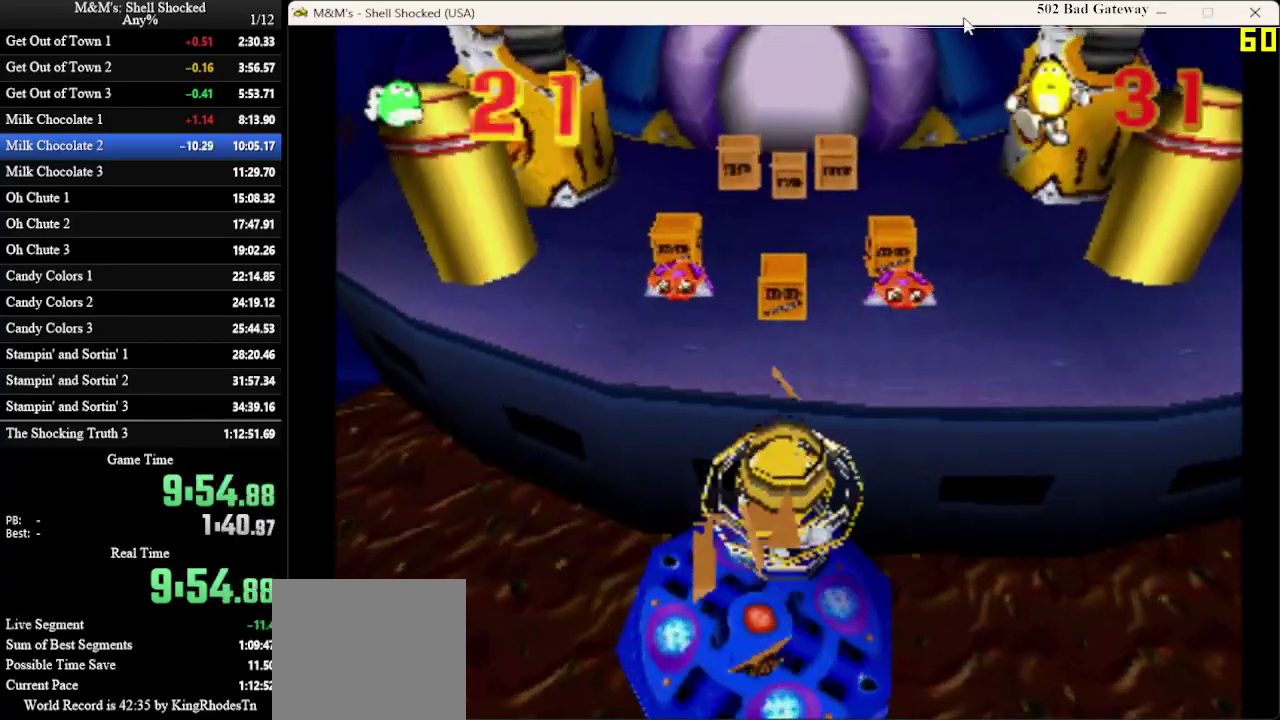
{"dt_ms": 600, "buttons": ["CROSS", "DPAD_UP"], "left_stick": "center", "events": [[67, "SQUARE", "down"], [233, "SQUARE", "up"], [467, "SQUARE", "down"], [600, "SQUARE", "up"]]}
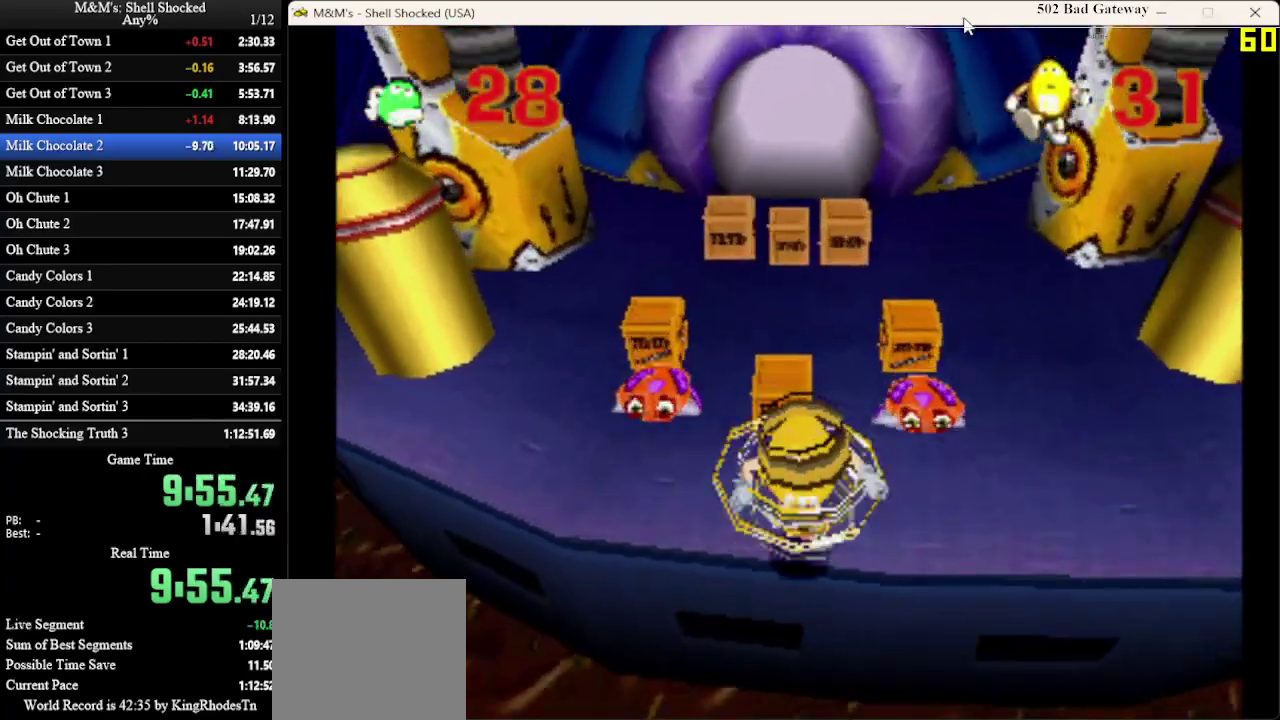
{"dt_ms": 600, "buttons": ["DPAD_UP"], "left_stick": "center", "events": [[67, "SQUARE", "down"], [133, "SQUARE", "up"], [200, "SQUARE", "down"], [233, "CROSS", "up"], [500, "SQUARE", "up"]]}
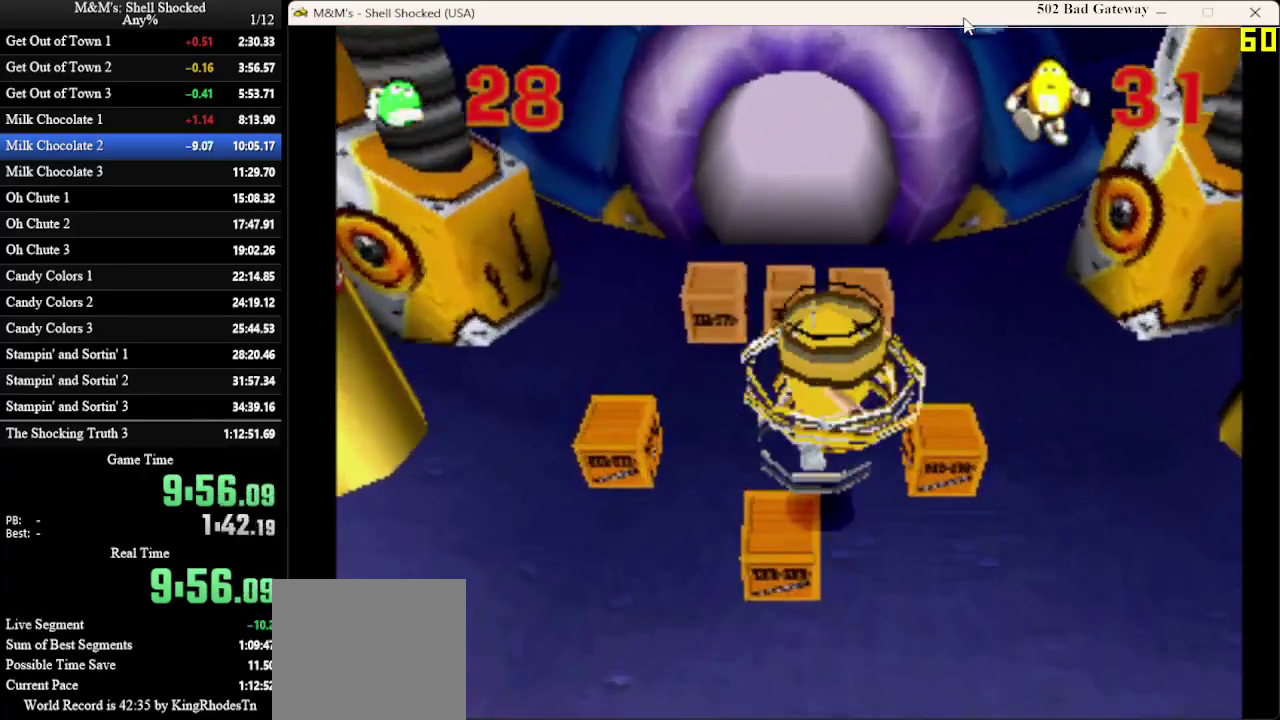
{"dt_ms": 500, "buttons": ["SQUARE", "DPAD_UP"], "left_stick": "center", "events": [[467, "SQUARE", "down"]]}
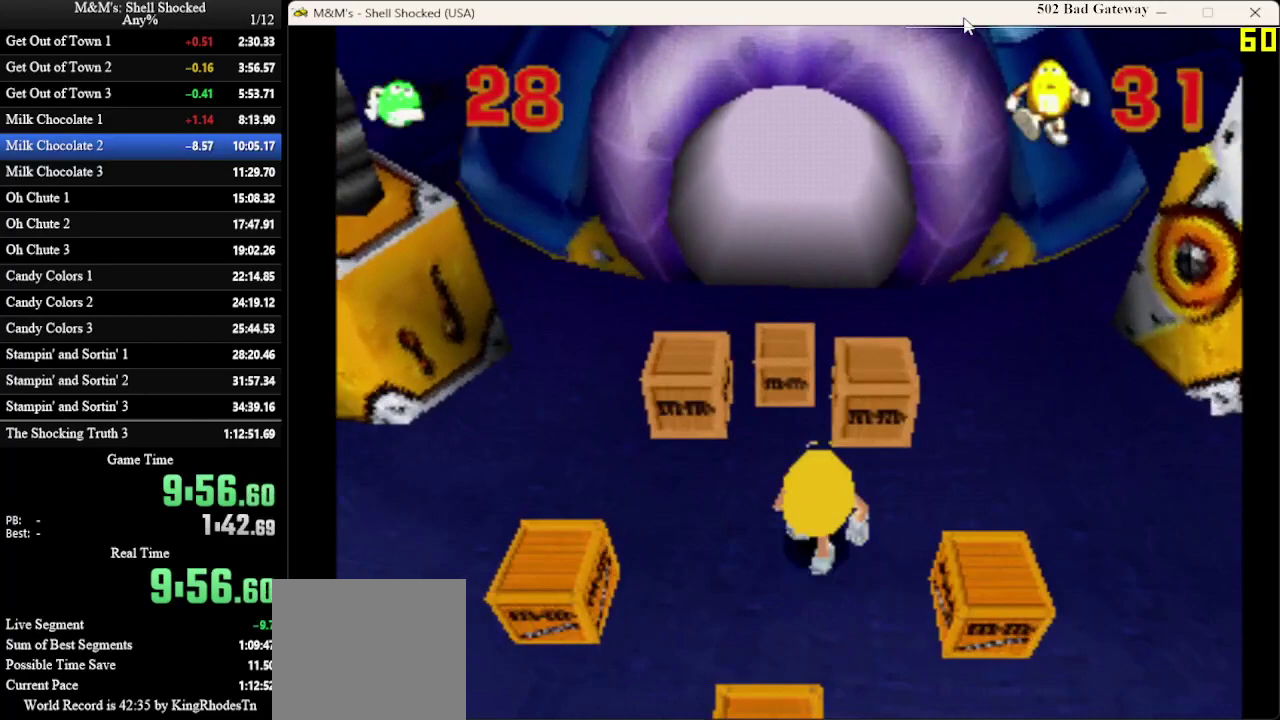
{"dt_ms": 500, "buttons": ["SQUARE", "DPAD_UP"], "left_stick": "center", "events": [[33, "SQUARE", "up"], [100, "SQUARE", "down"]]}
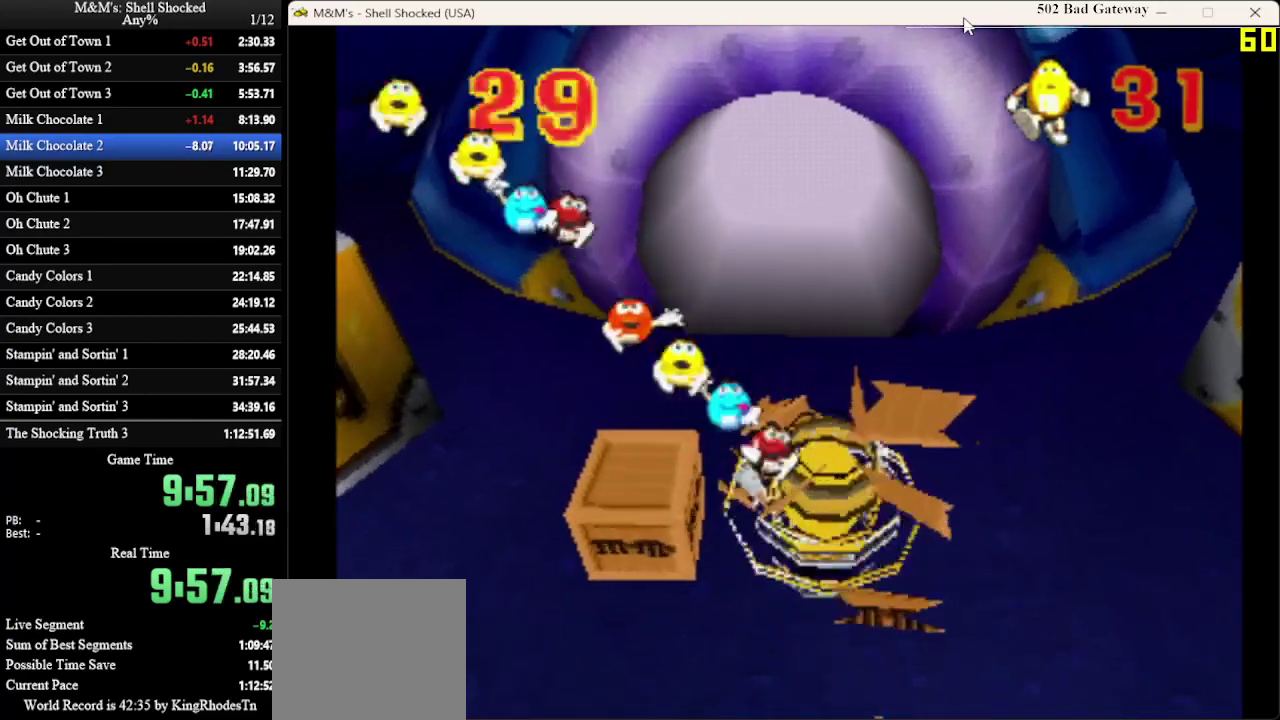
{"dt_ms": 500, "buttons": ["SQUARE", "DPAD_UP"], "left_stick": "center", "events": [[33, "SQUARE", "up"], [100, "SQUARE", "down"], [167, "SQUARE", "up"], [233, "SQUARE", "down"]]}
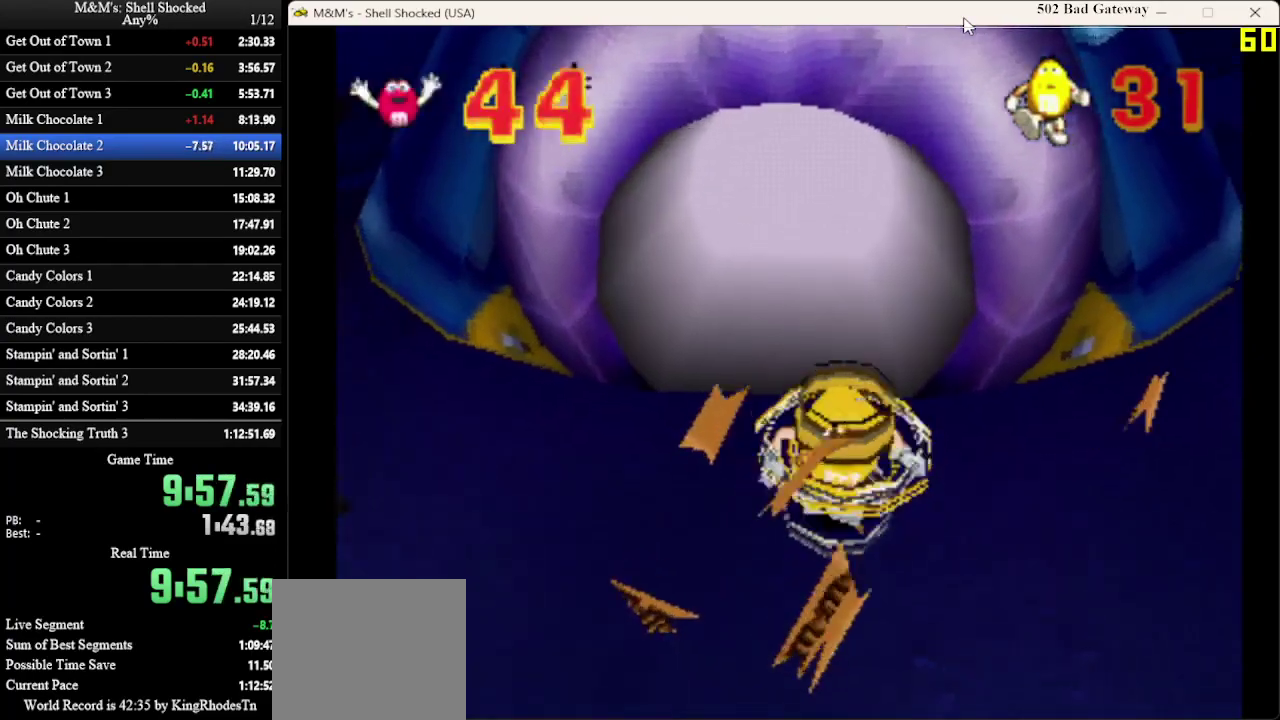
{"dt_ms": 500, "buttons": ["DPAD_UP"], "left_stick": "center", "events": [[167, "SQUARE", "up"], [233, "SQUARE", "down"], [400, "SQUARE", "up"]]}
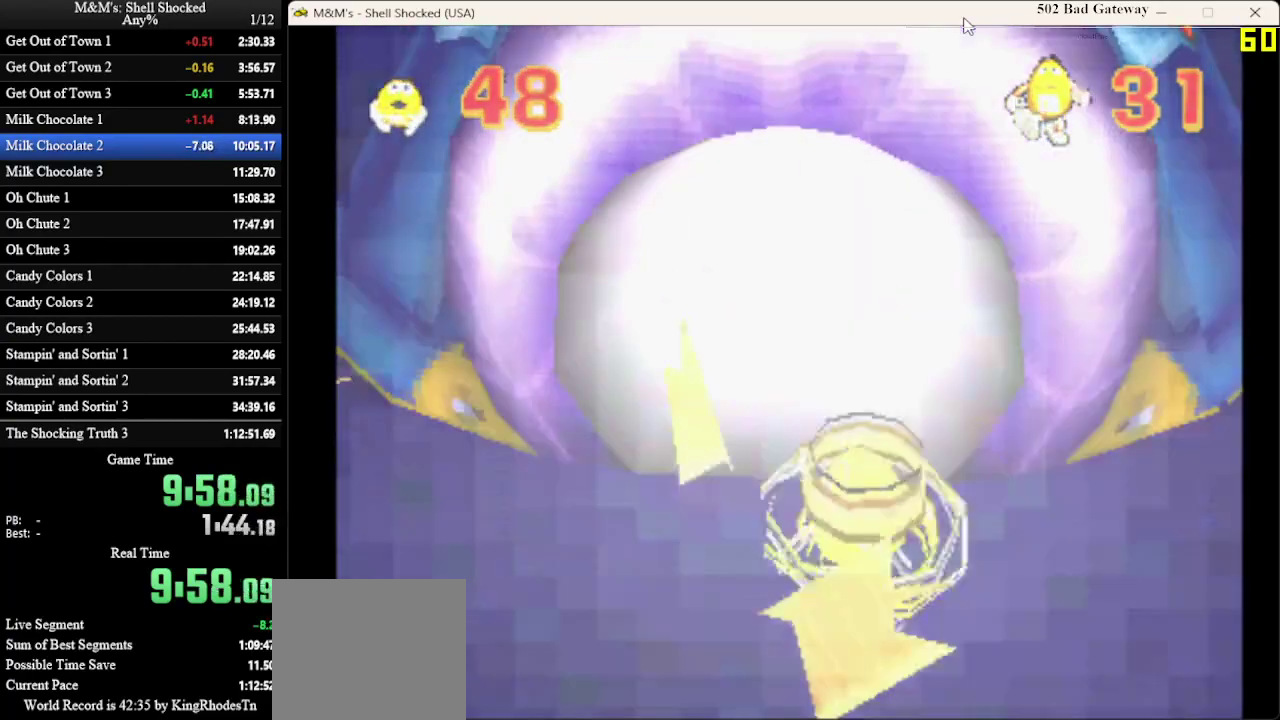
{"dt_ms": 500, "buttons": [], "left_stick": "center", "events": [[67, "DPAD_UP", "up"]]}
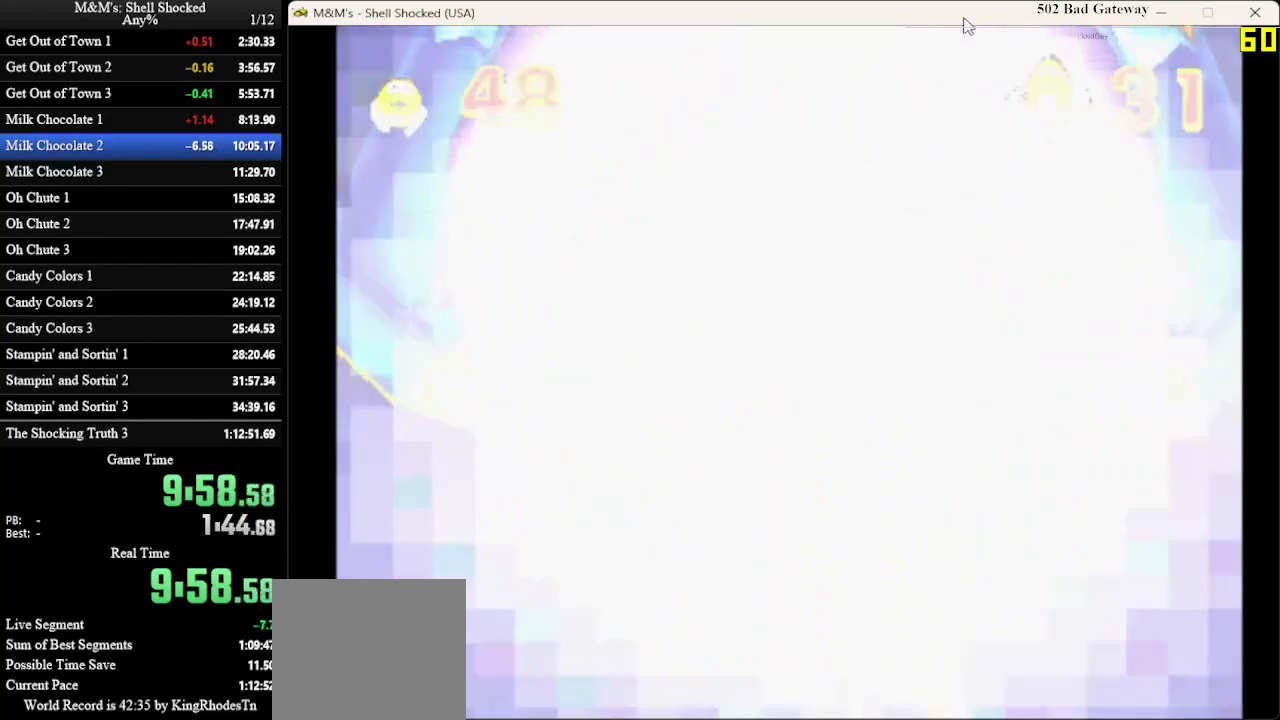
{"dt_ms": 500, "buttons": ["CROSS"], "left_stick": "center", "events": [[500, "CROSS", "down"]]}
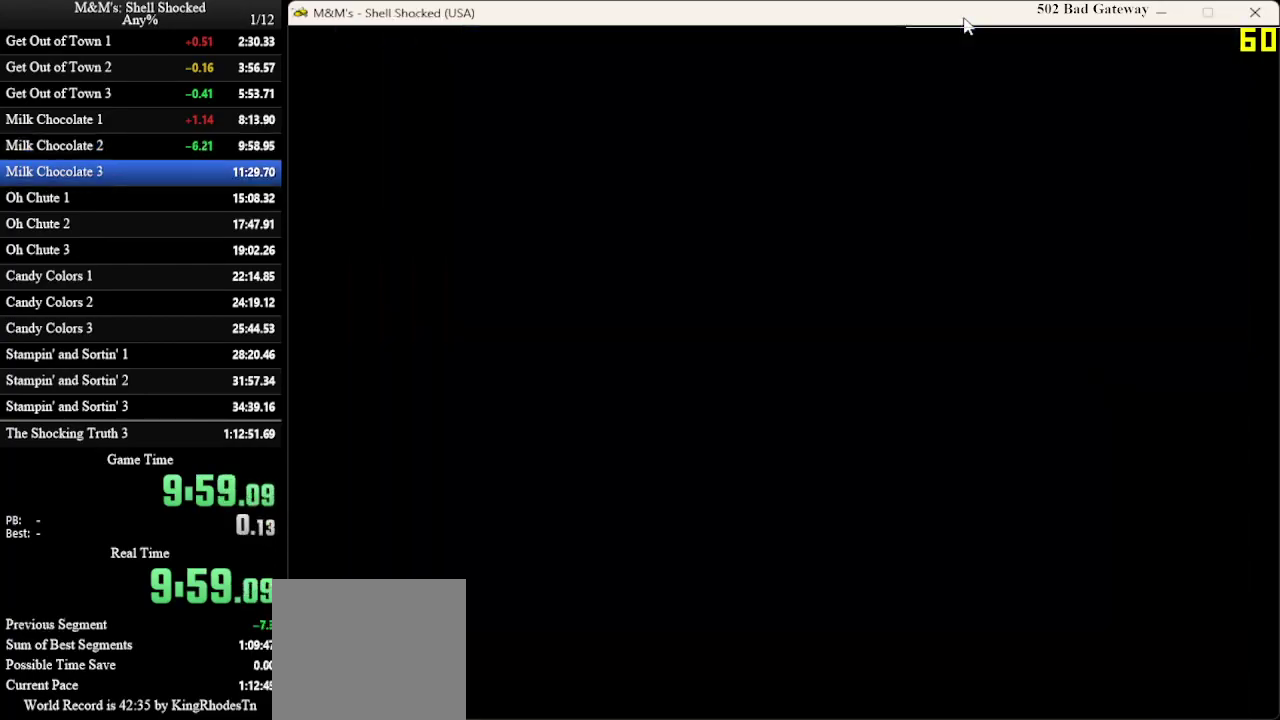
{"dt_ms": 500, "buttons": ["CROSS"], "left_stick": "center", "events": []}
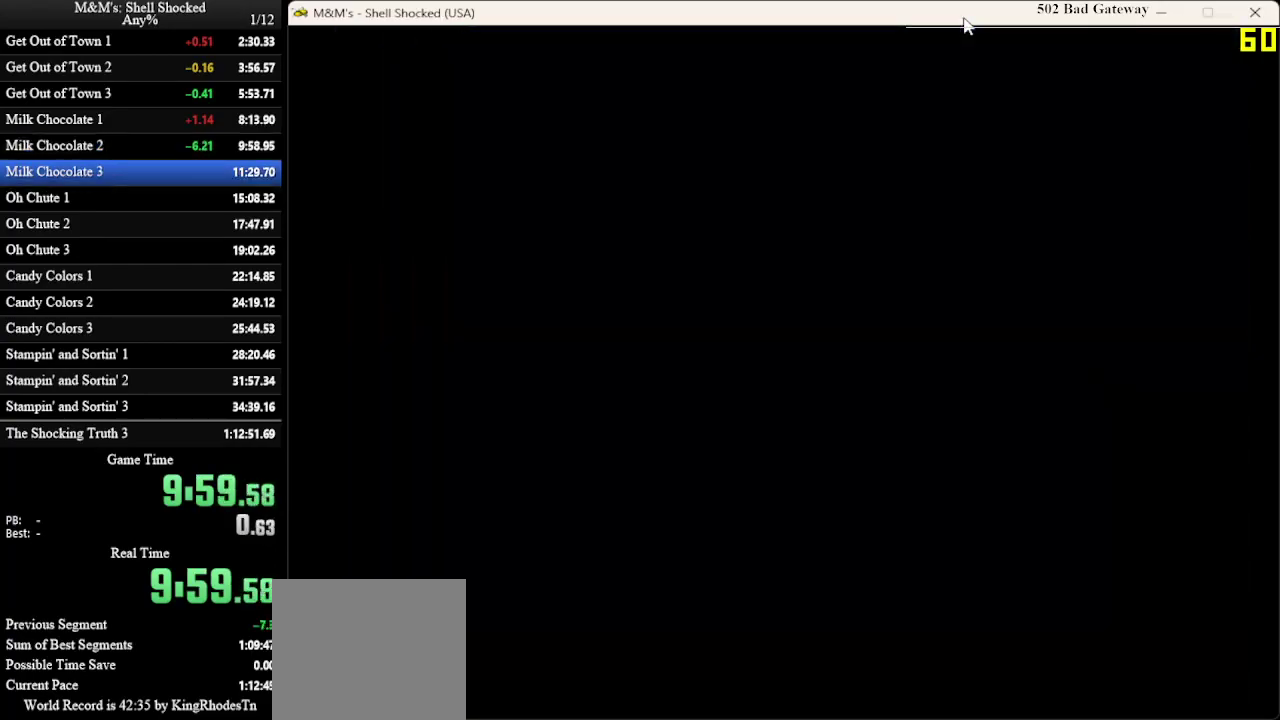
{"dt_ms": 500, "buttons": [], "left_stick": "center", "events": [[33, "CROSS", "up"], [200, "CROSS", "down"], [267, "CROSS", "up"]]}
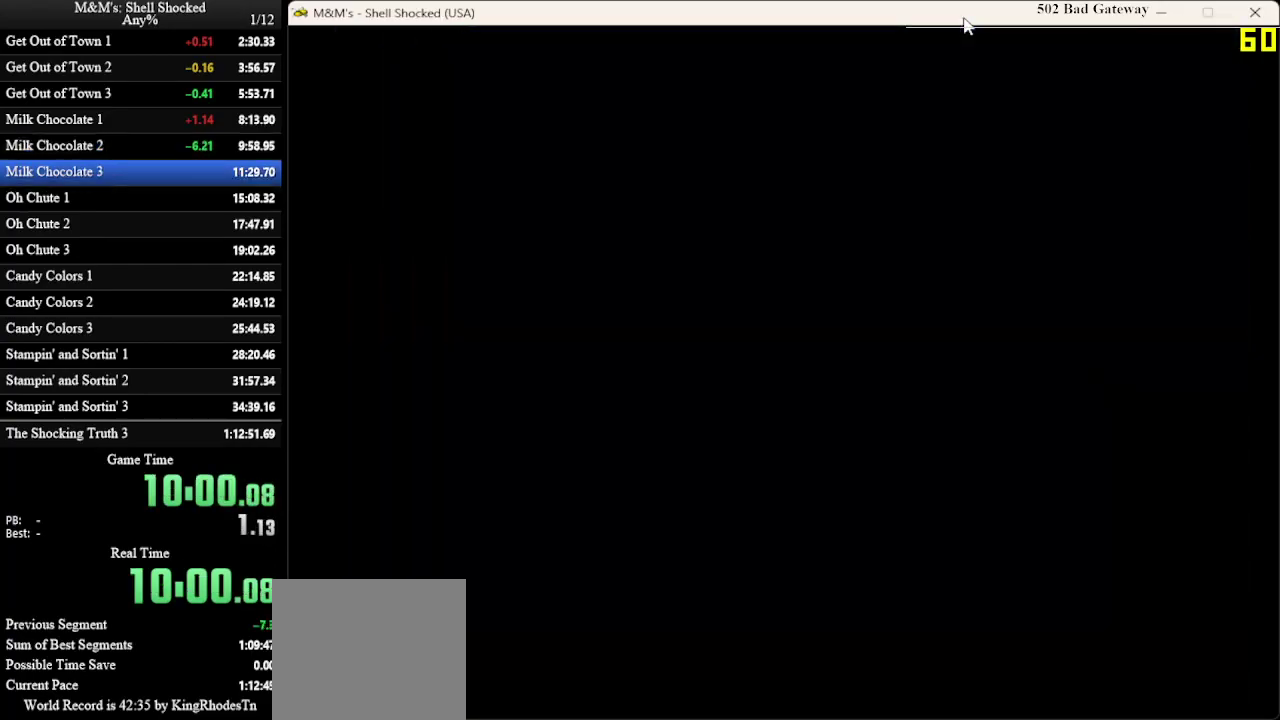
{"dt_ms": 500, "buttons": ["CROSS"], "left_stick": "center", "events": [[33, "CROSS", "down"], [100, "CROSS", "up"], [267, "CROSS", "down"], [433, "CROSS", "up"], [500, "CROSS", "down"]]}